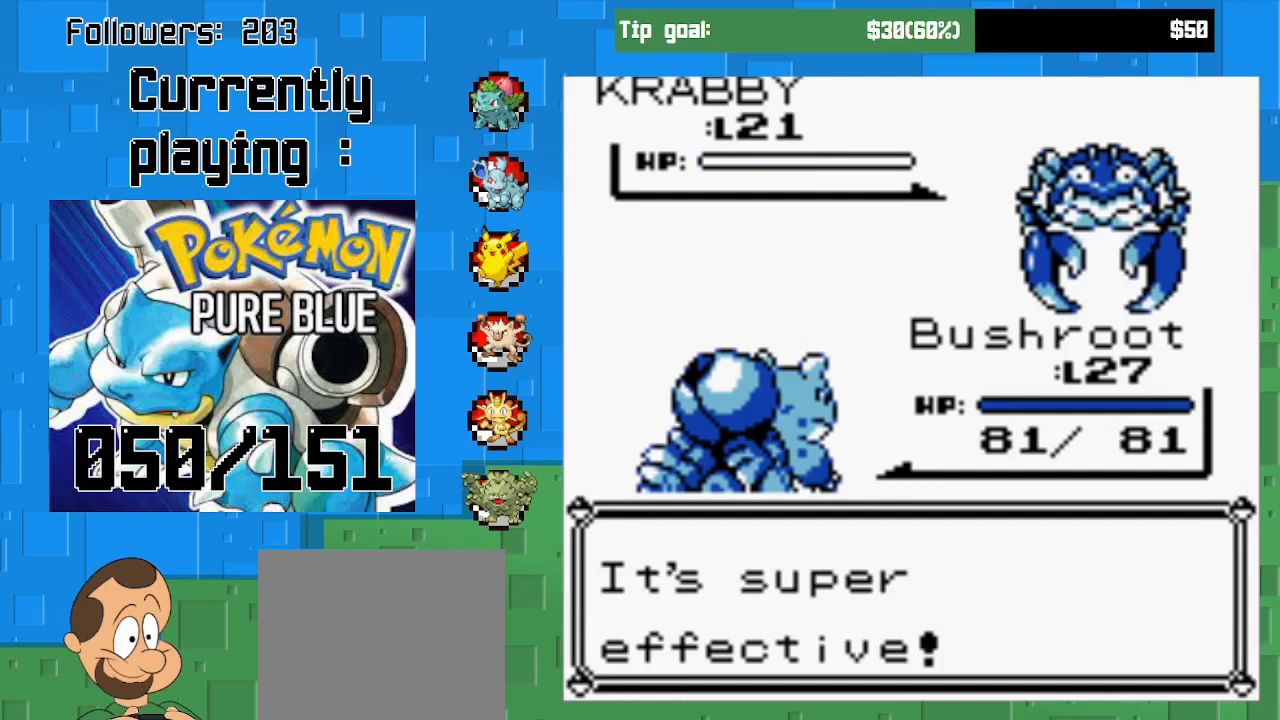
Gameplay with a controller (PlayStation layout); each line is a JSON object with the inputs held at the frame after it. "events" lists button and stick changes between this image and that frame as [ms after this image, input, new state], when the widget could be followed in between. Not read: L3 R3.
{"buttons": [], "left_stick": "center", "right_stick": "center", "events": [[133, "CIRCLE", "down"], [300, "CIRCLE", "up"]]}
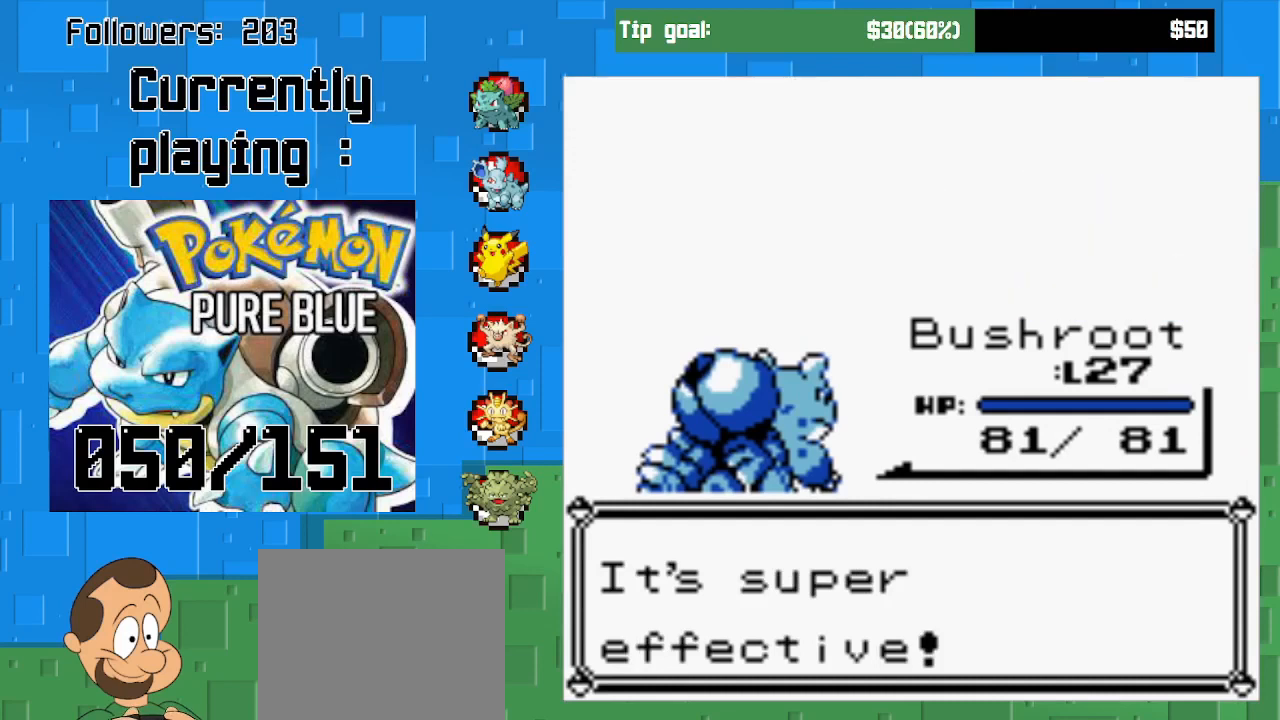
{"buttons": [], "left_stick": "center", "right_stick": "center", "events": []}
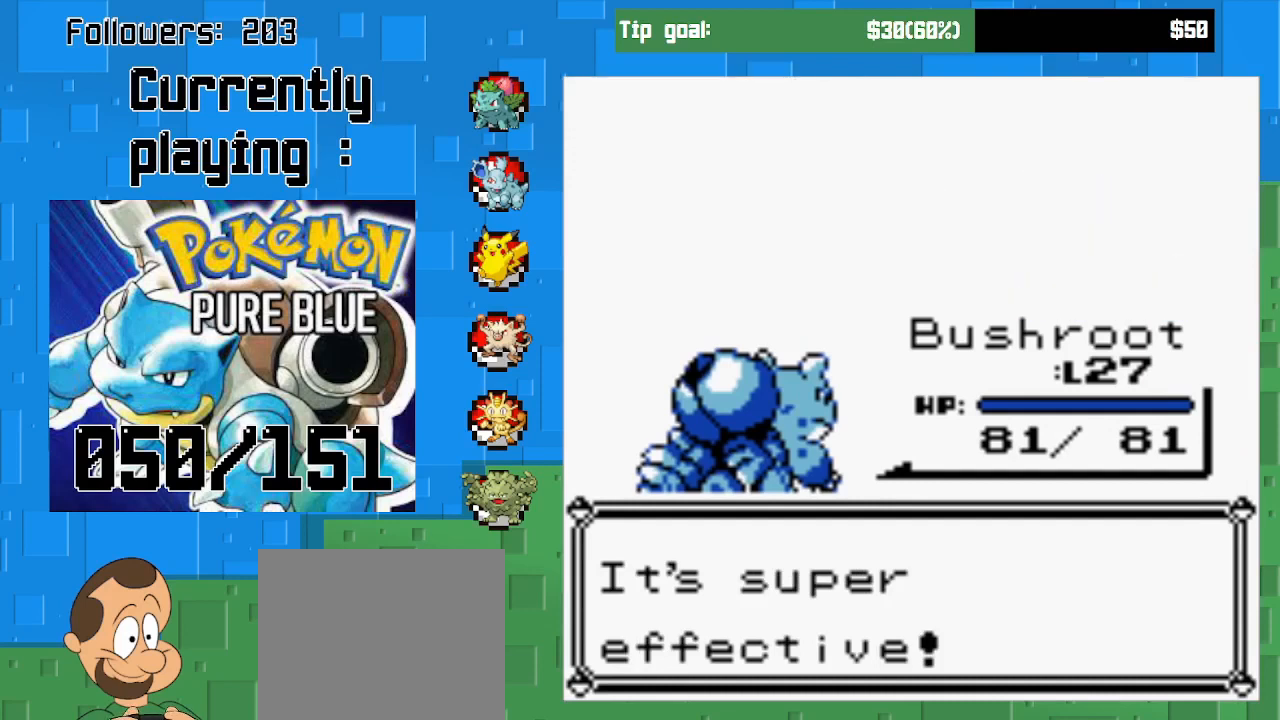
{"buttons": ["CIRCLE"], "left_stick": "center", "right_stick": "center", "events": [[400, "CIRCLE", "down"]]}
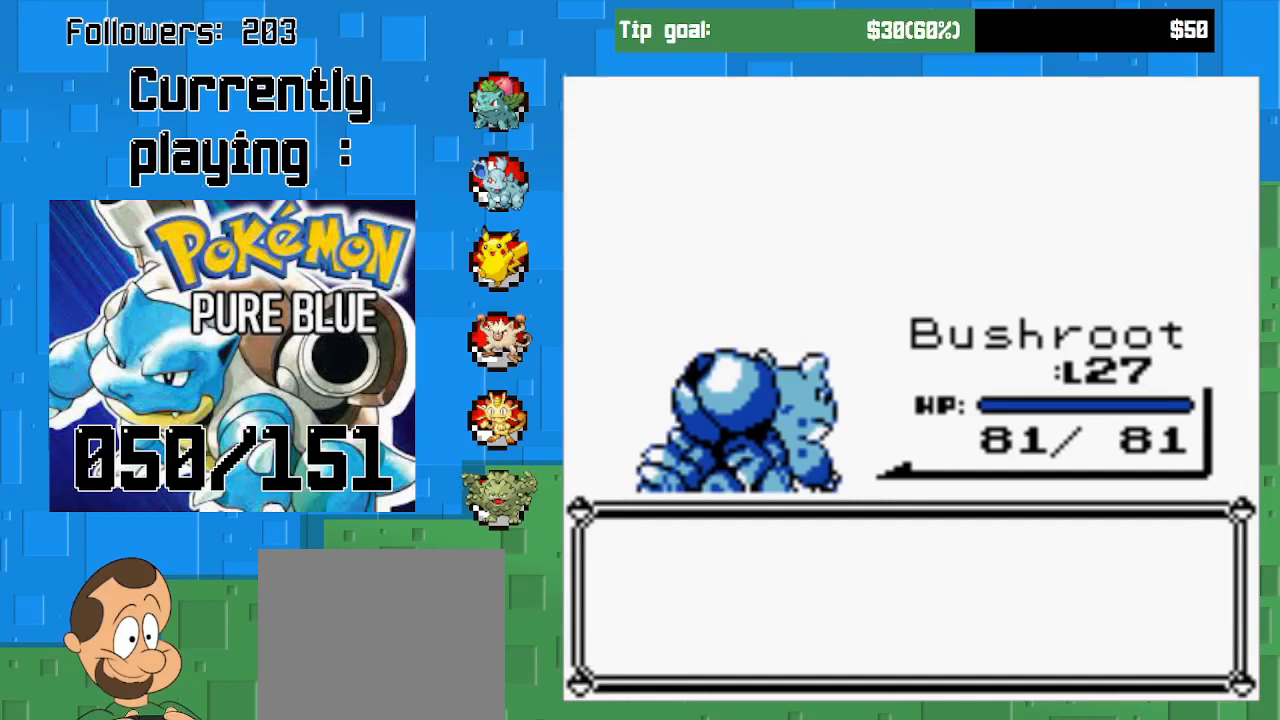
{"buttons": [], "left_stick": "center", "right_stick": "center", "events": [[100, "CIRCLE", "up"]]}
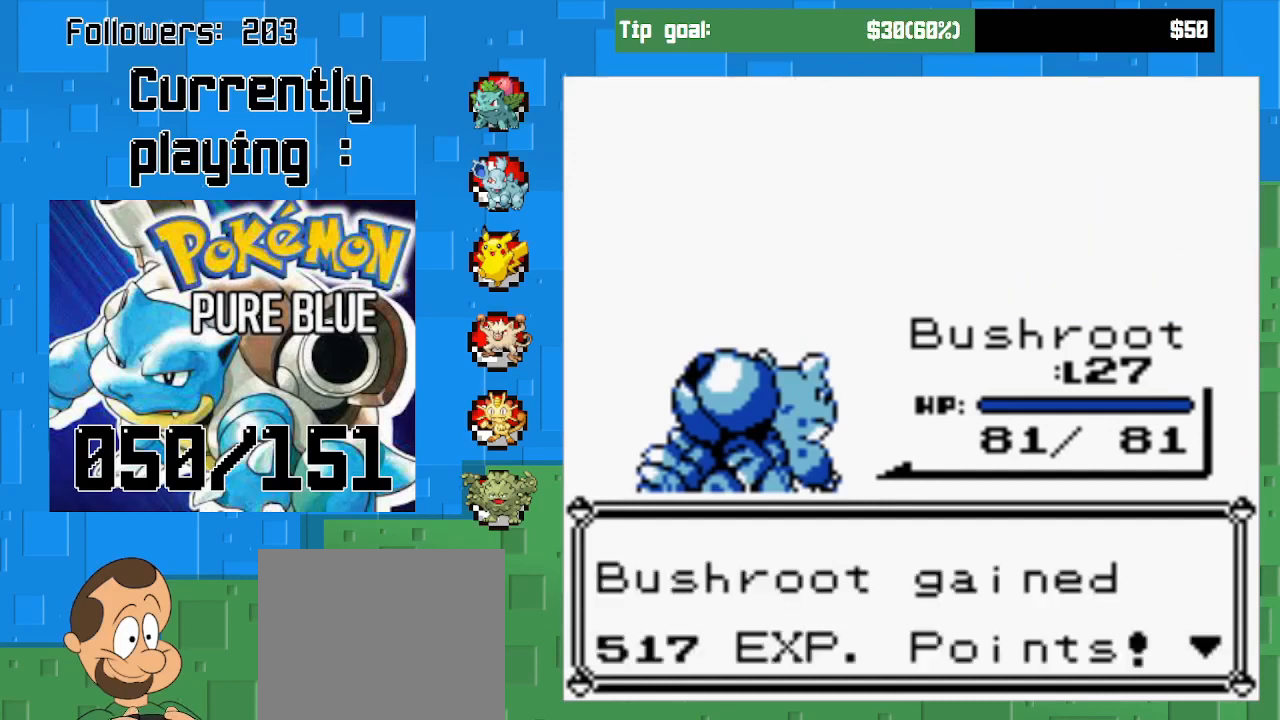
{"buttons": [], "left_stick": "center", "right_stick": "center", "events": [[33, "CIRCLE", "down"], [200, "CIRCLE", "up"]]}
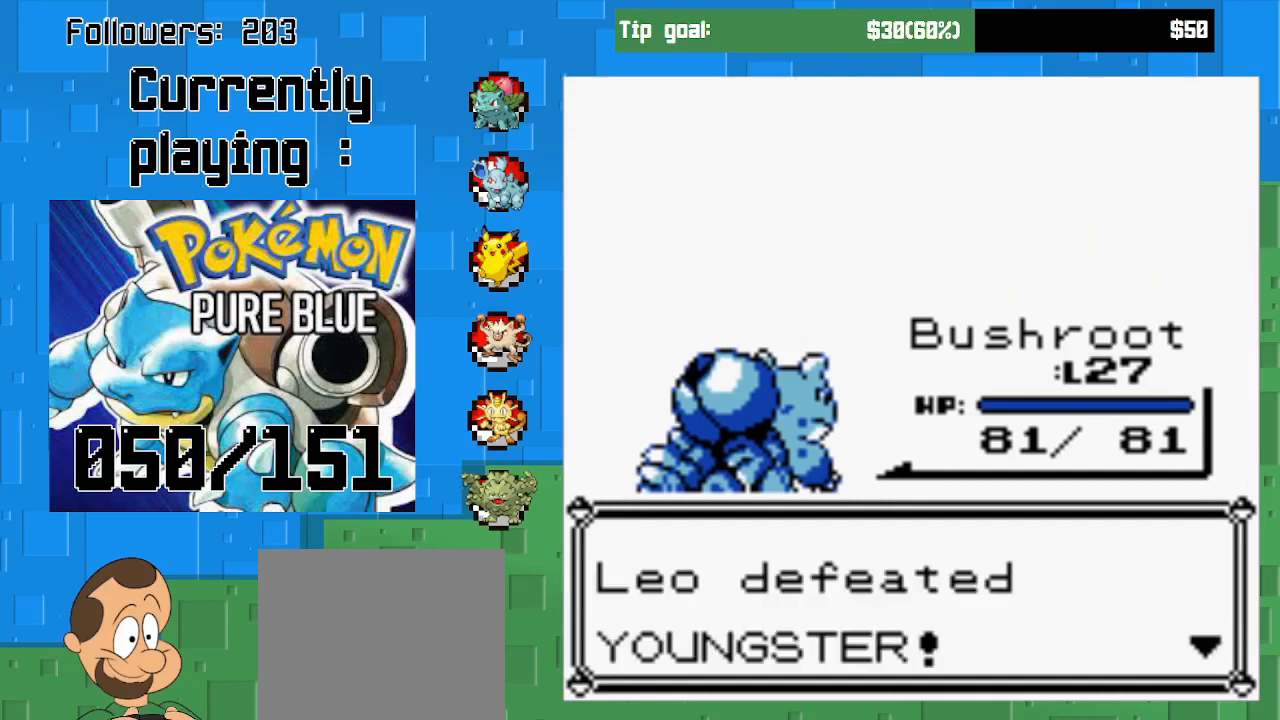
{"buttons": [], "left_stick": "center", "right_stick": "center", "events": []}
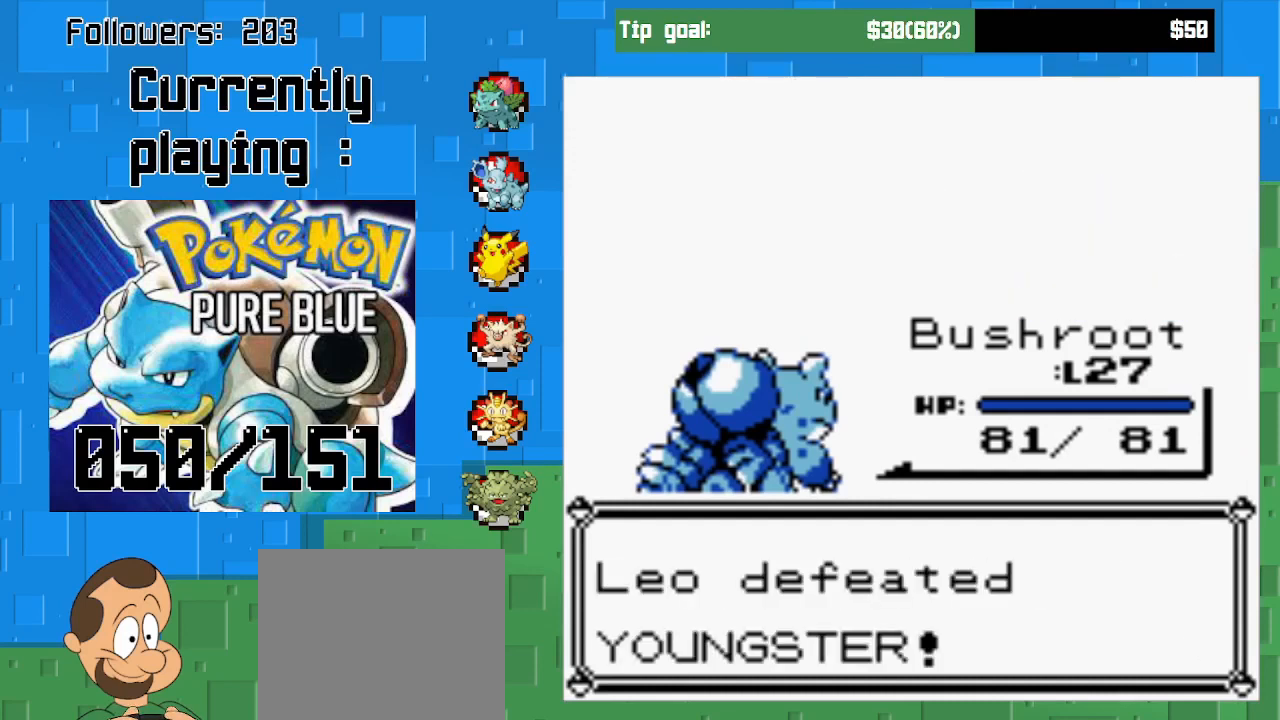
{"buttons": [], "left_stick": "center", "right_stick": "center", "events": []}
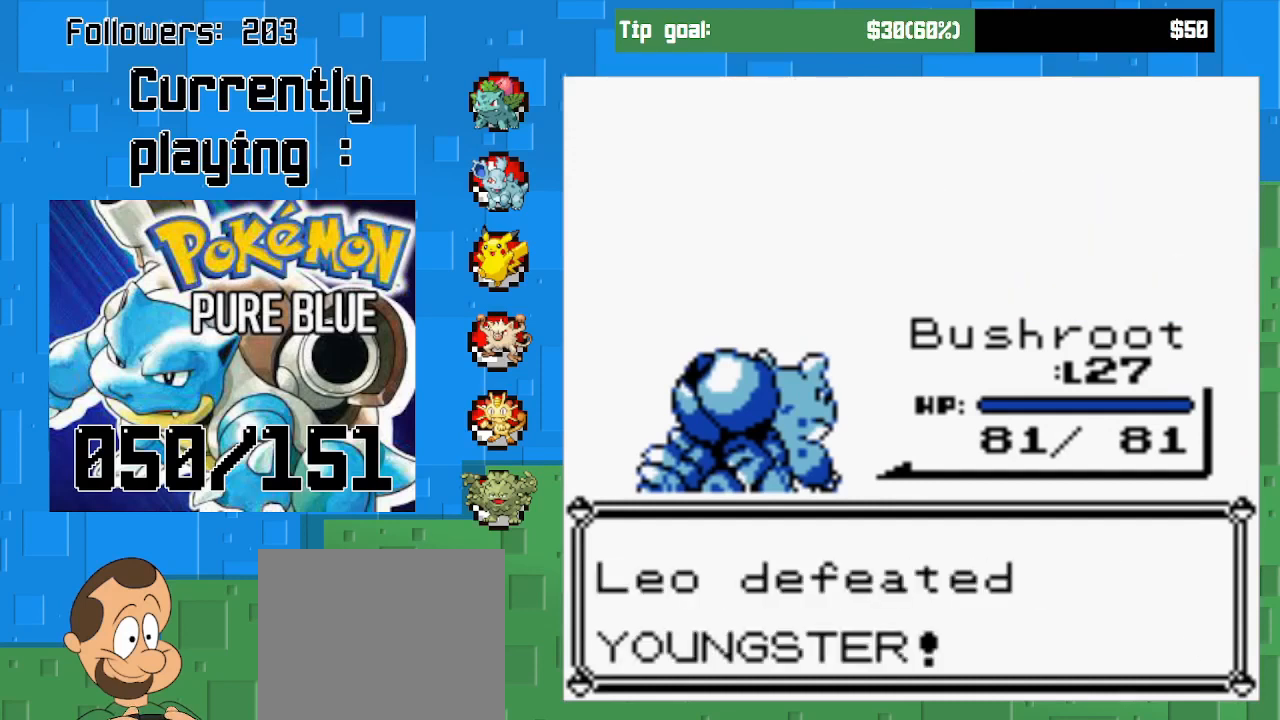
{"buttons": ["CIRCLE"], "left_stick": "center", "right_stick": "center", "events": [[467, "CIRCLE", "down"]]}
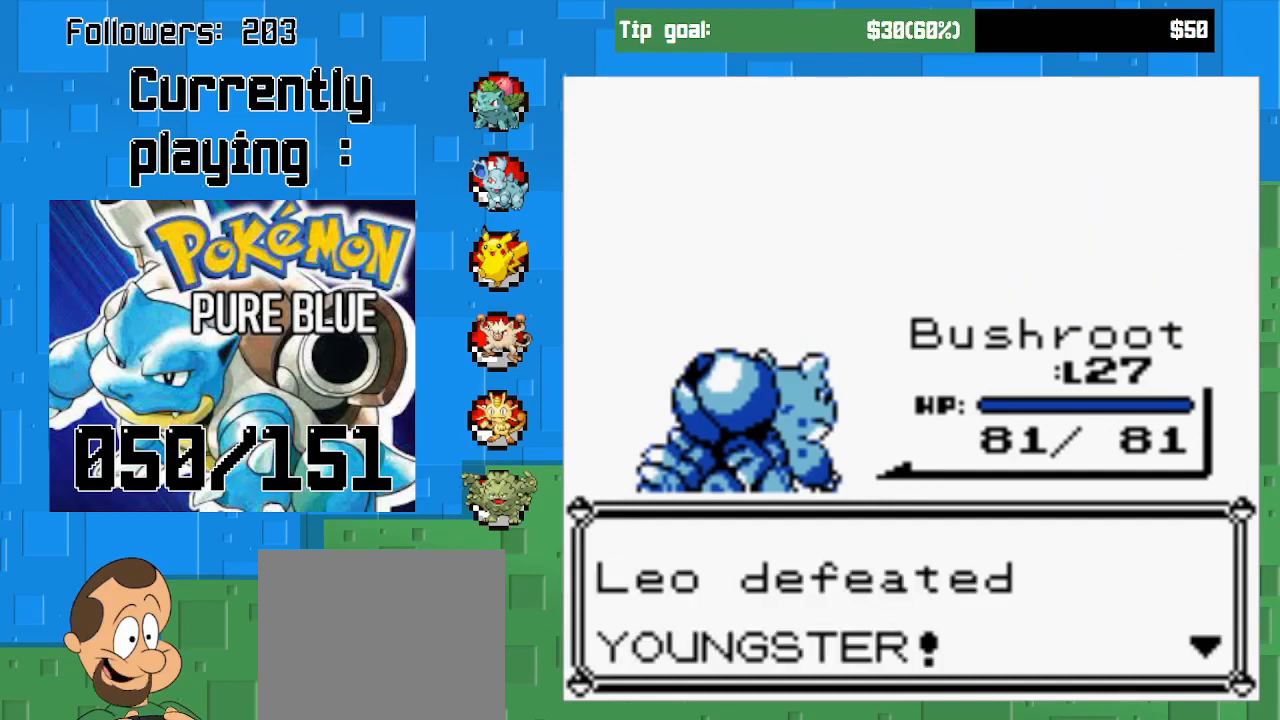
{"buttons": [], "left_stick": "center", "right_stick": "center", "events": [[133, "CIRCLE", "up"]]}
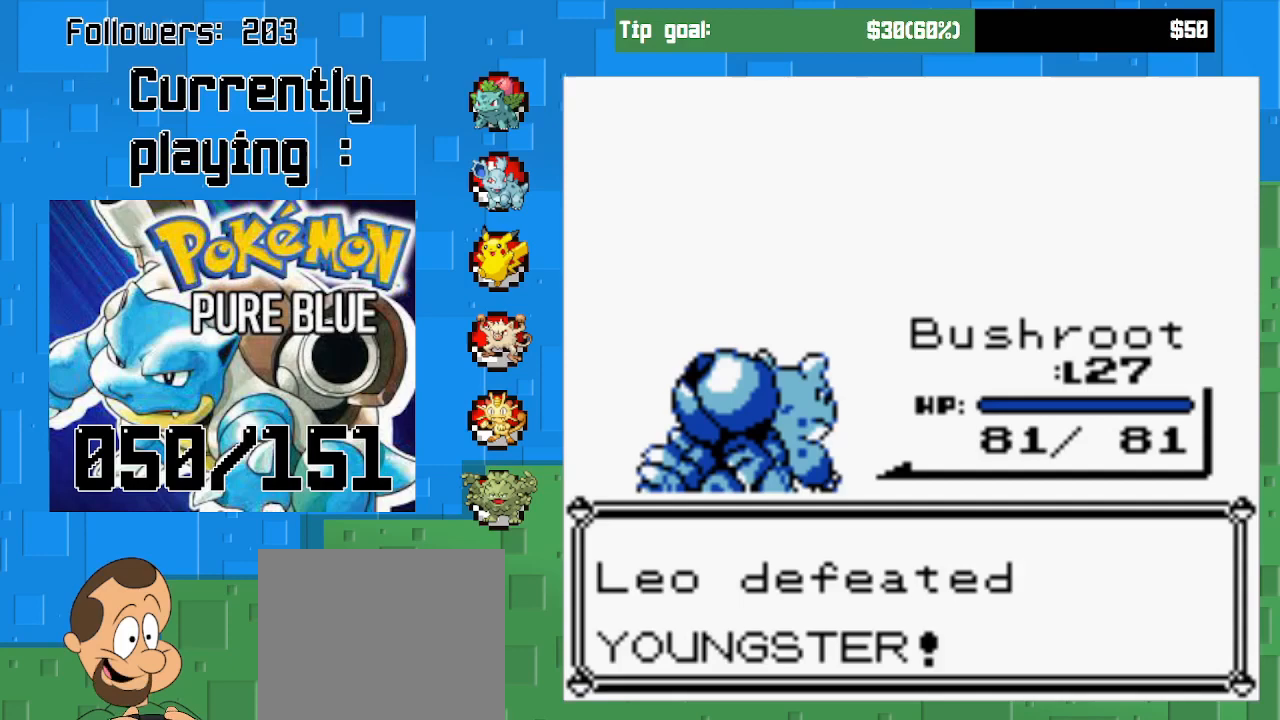
{"buttons": [], "left_stick": "center", "right_stick": "center", "events": []}
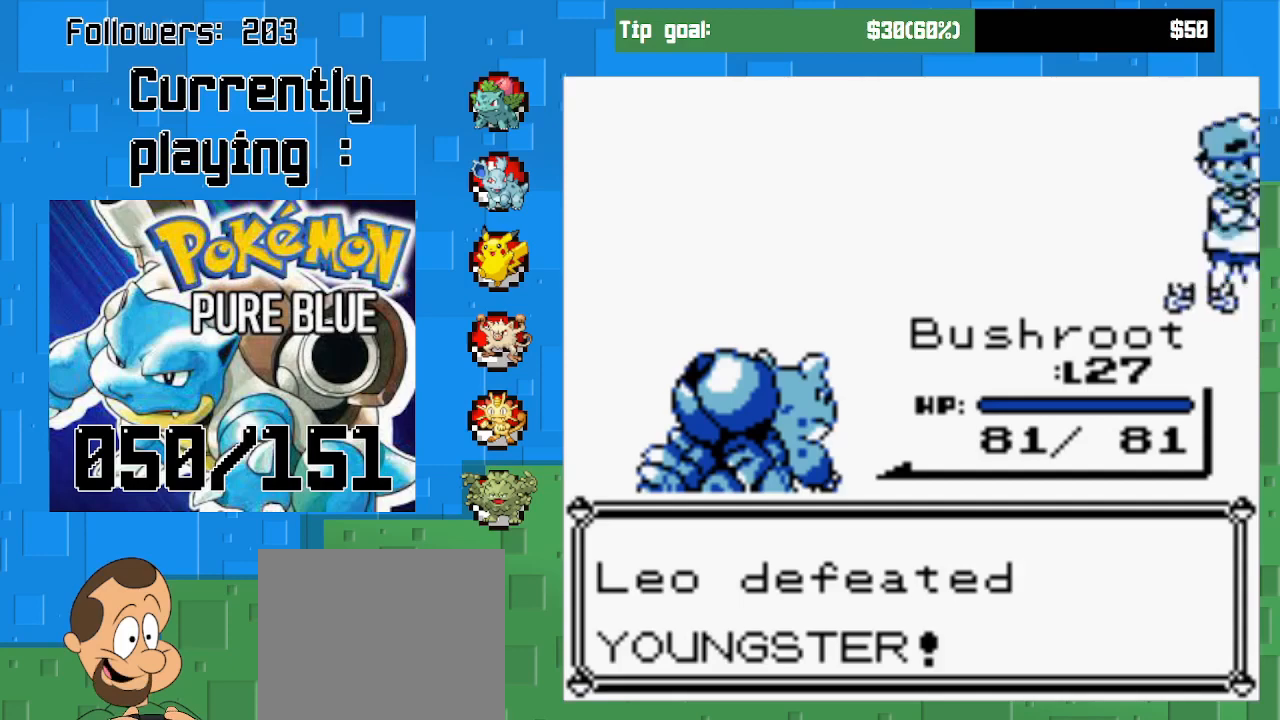
{"buttons": [], "left_stick": "center", "right_stick": "center", "events": []}
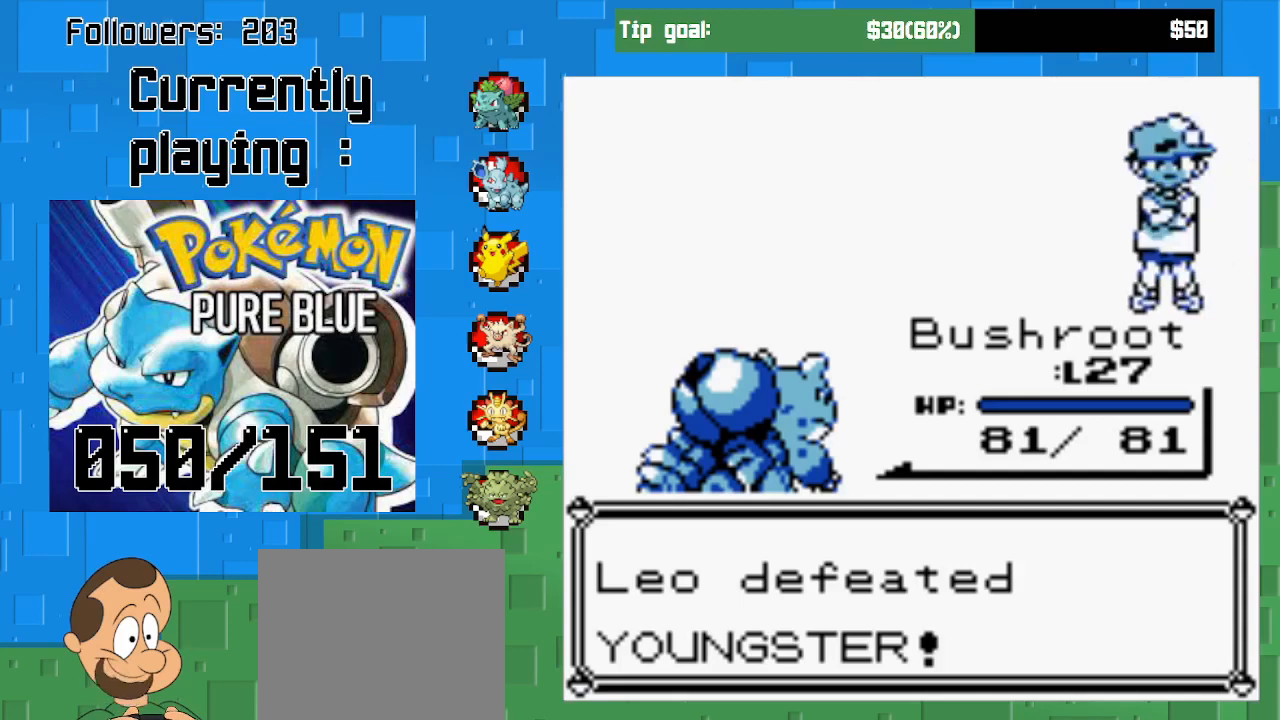
{"buttons": [], "left_stick": "center", "right_stick": "center", "events": []}
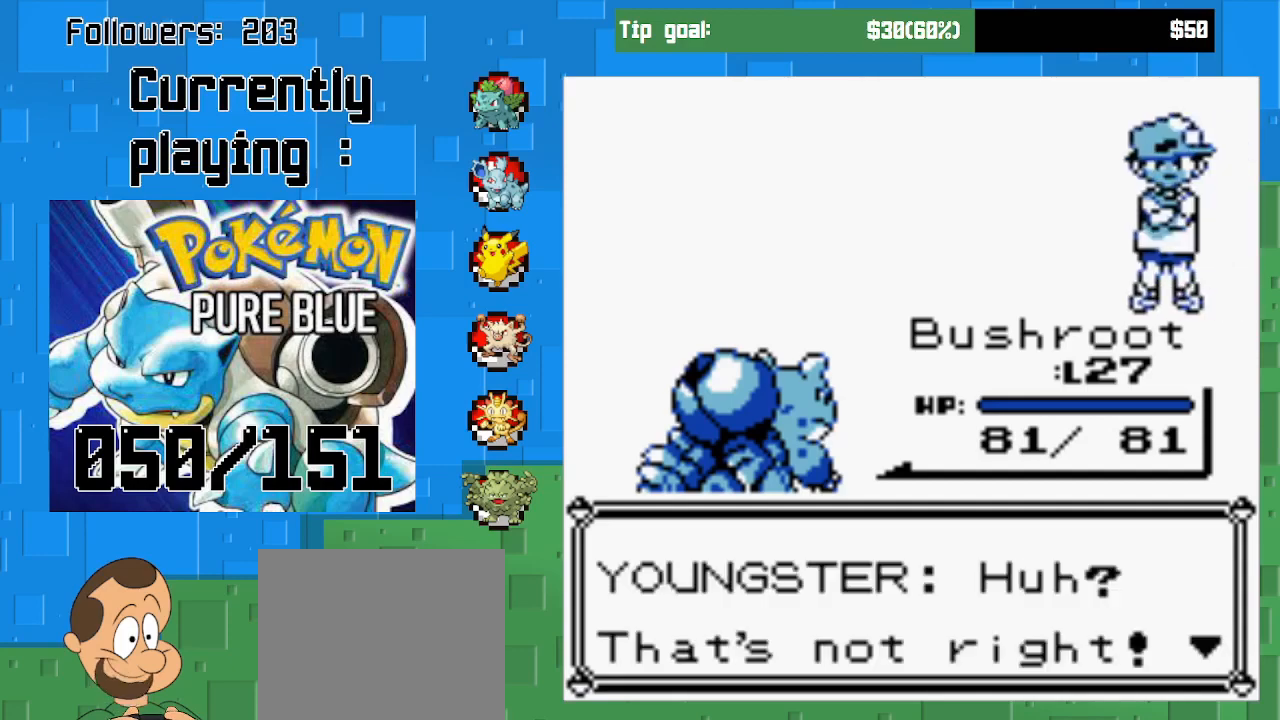
{"buttons": [], "left_stick": "center", "right_stick": "center", "events": []}
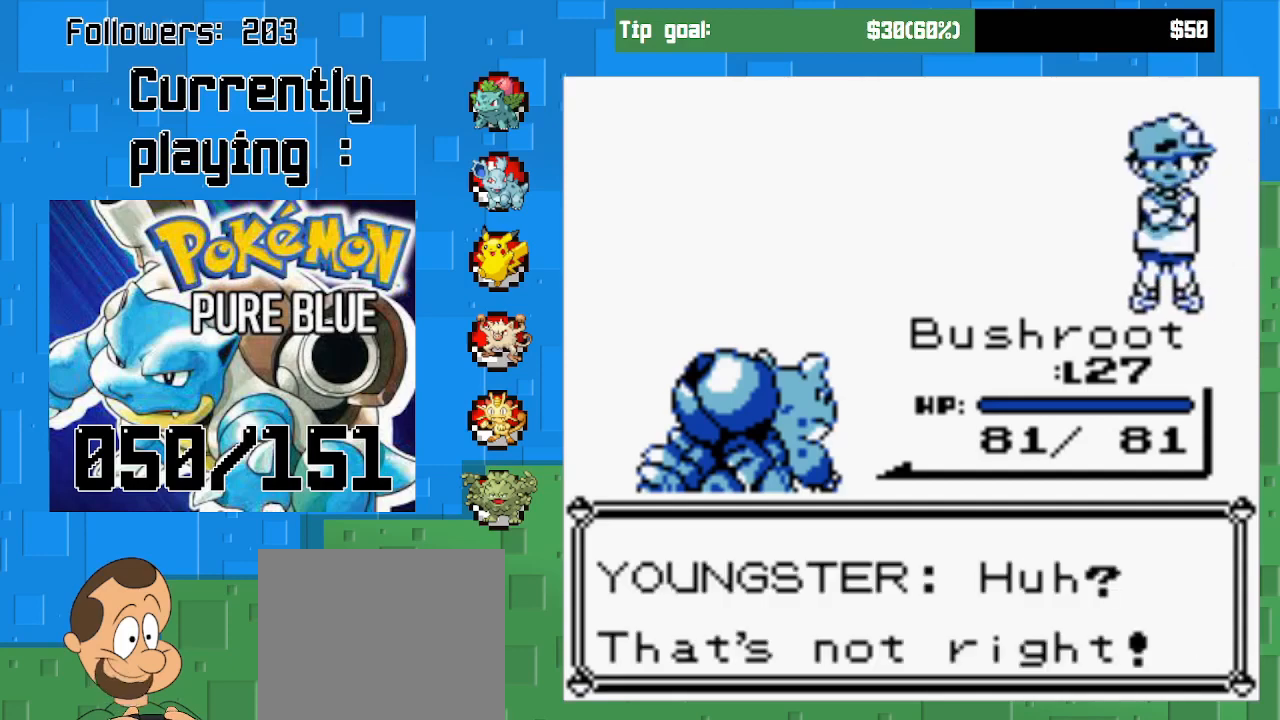
{"buttons": [], "left_stick": "center", "right_stick": "center", "events": [[167, "CIRCLE", "down"], [333, "CIRCLE", "up"]]}
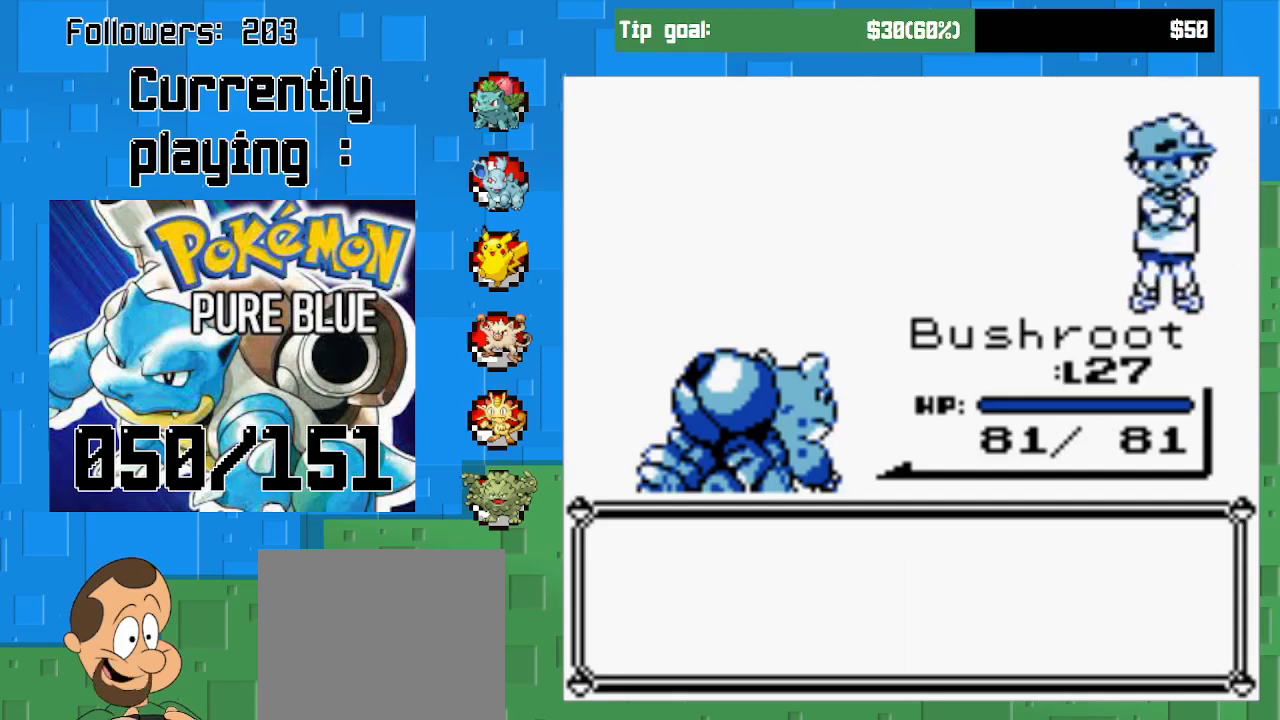
{"buttons": ["CIRCLE"], "left_stick": "center", "right_stick": "center", "events": [[500, "CIRCLE", "down"]]}
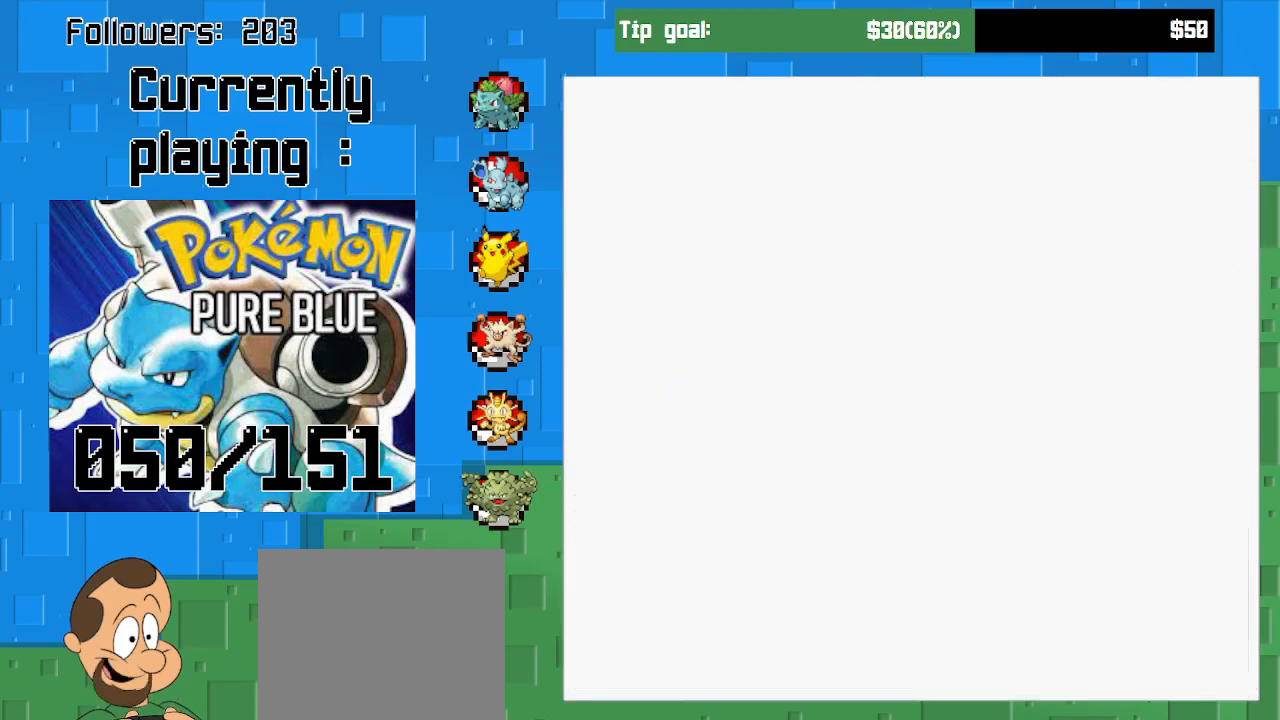
{"buttons": ["CROSS"], "left_stick": "center", "right_stick": "center", "events": [[200, "CIRCLE", "up"], [467, "CROSS", "down"]]}
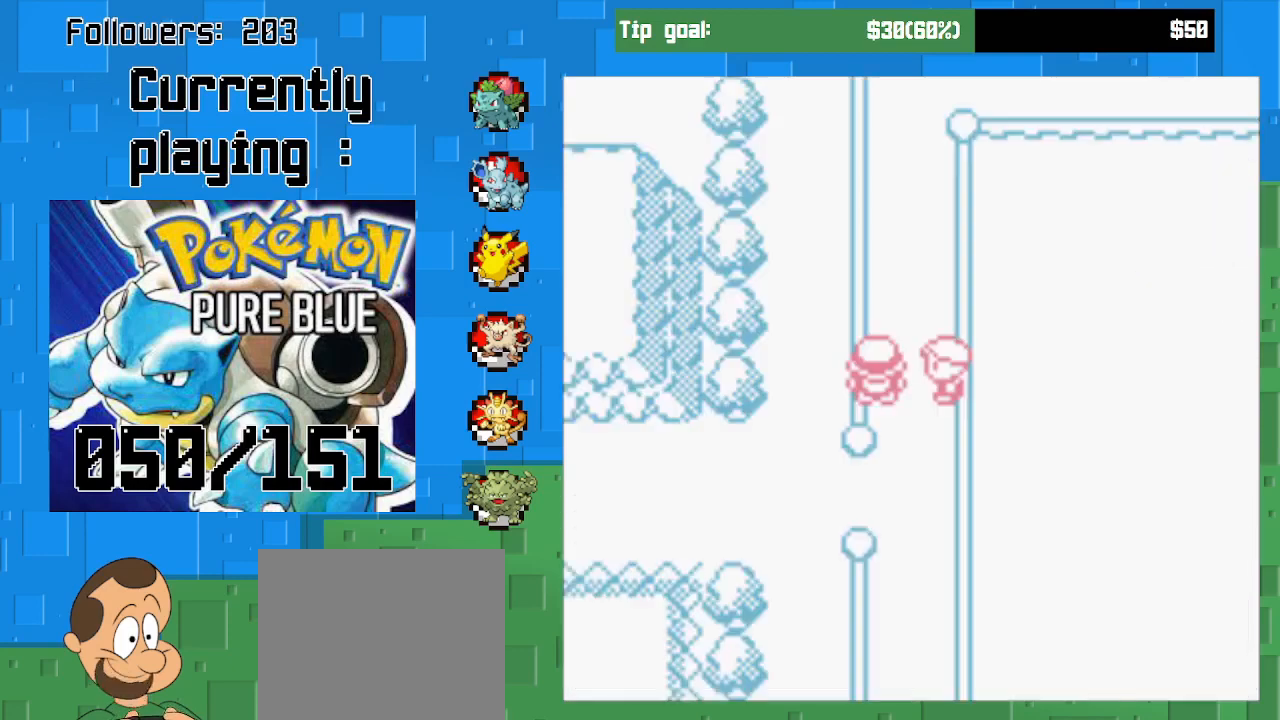
{"buttons": ["CROSS", "DPAD_UP"], "left_stick": "center", "right_stick": "center", "events": [[467, "DPAD_UP", "down"]]}